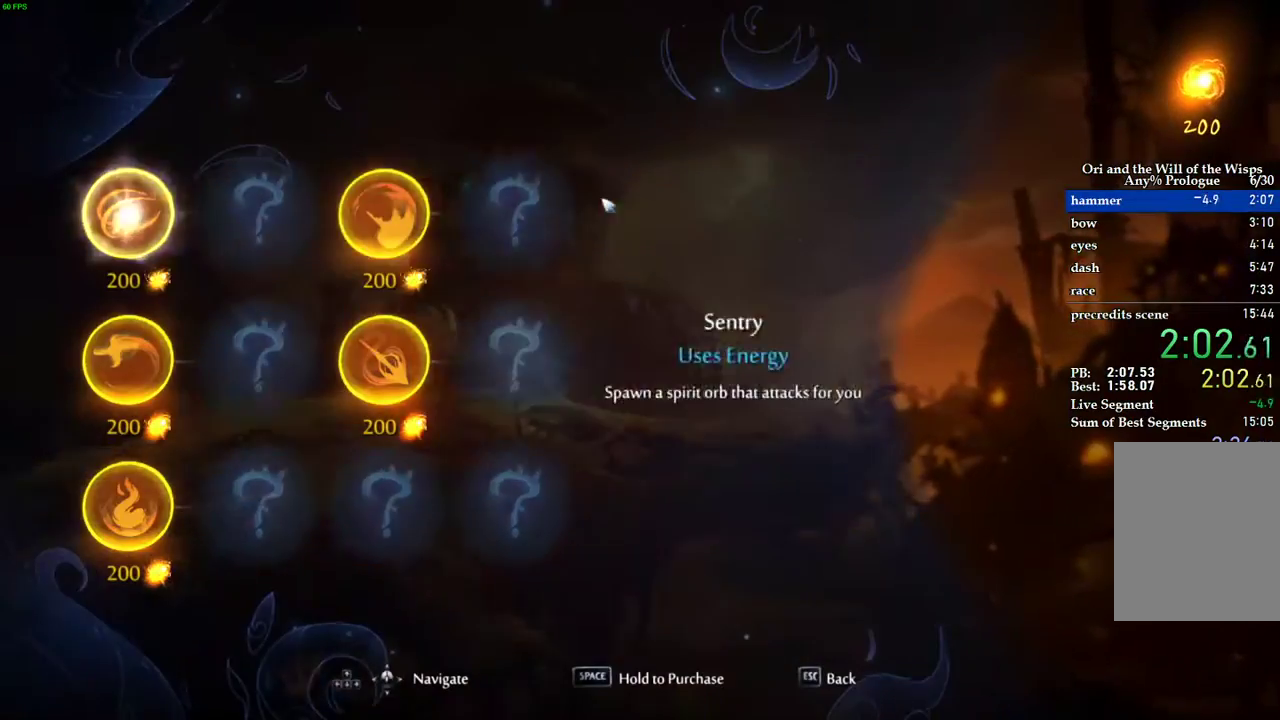
Gameplay with keyboard; each line is a JSON object with the keys held at the frame after it. "events" lists presses ("down") and releases ("up") of "1", "2", "3", "4", "5", "a", "alt", "b", "c", "caps_lock", "ctrl", "d", "e", "escape", "f", "f1", "f2", "f3", "f4", "f5", "g", "q", "r", "s", "shift", "space", "super", "t", "tab", "tilde", "v", "w", "x" and "z" between this image and that frame as [ms after this image, input, new state], when the widget could be followed in between. No other keys are recorded. Mouse input is not recorded.
{"keys": ["space"], "events": [[200, "space", "down"]]}
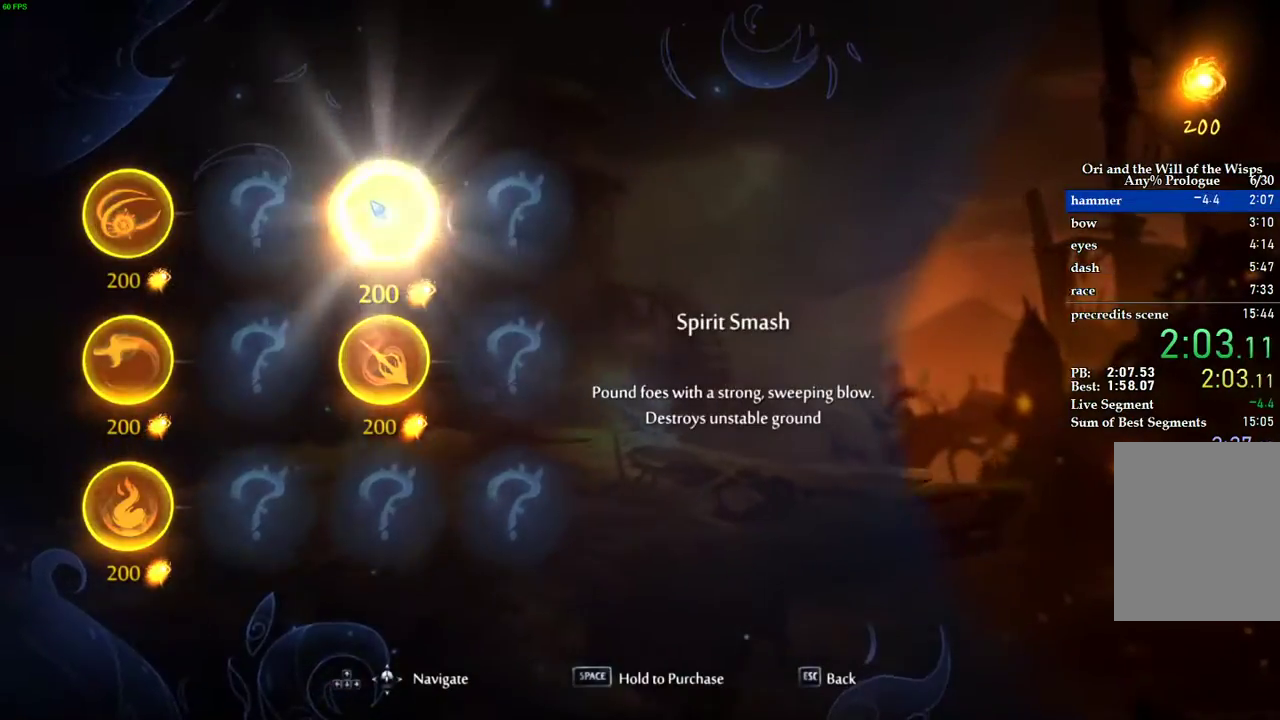
{"keys": ["space"], "events": []}
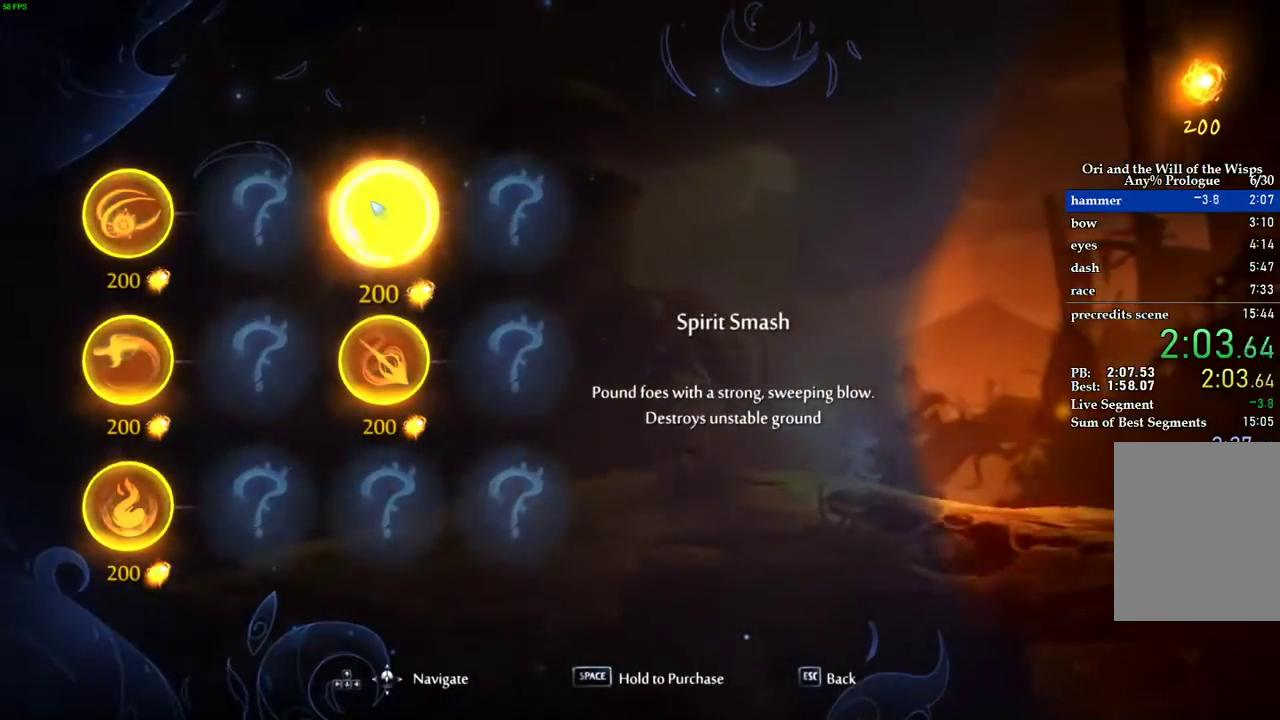
{"keys": ["d"], "events": [[240, "d", "down"], [280, "space", "up"], [380, "space", "down"], [460, "space", "up"]]}
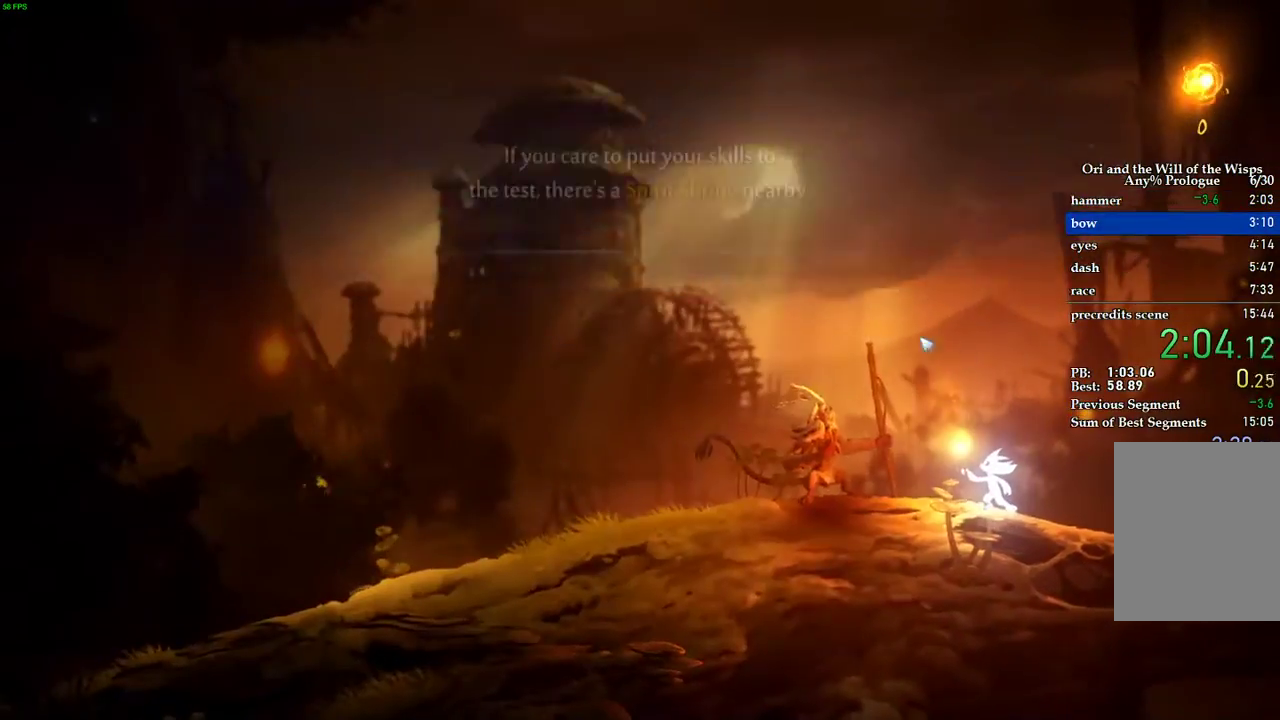
{"keys": ["d"], "events": [[40, "space", "down"], [100, "space", "up"], [180, "space", "down"], [240, "space", "up"], [300, "space", "down"], [380, "space", "up"], [440, "space", "down"], [480, "space", "up"]]}
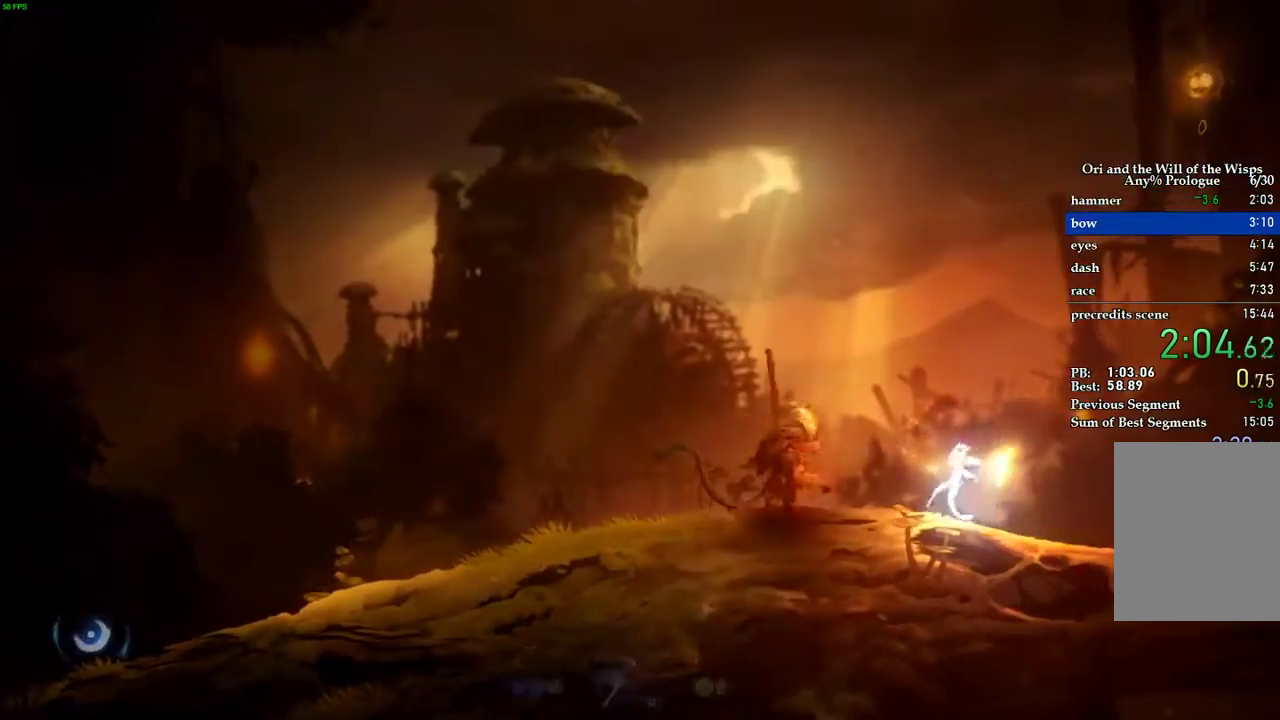
{"keys": ["d"], "events": [[60, "space", "down"], [120, "space", "up"], [200, "space", "down"], [280, "space", "up"]]}
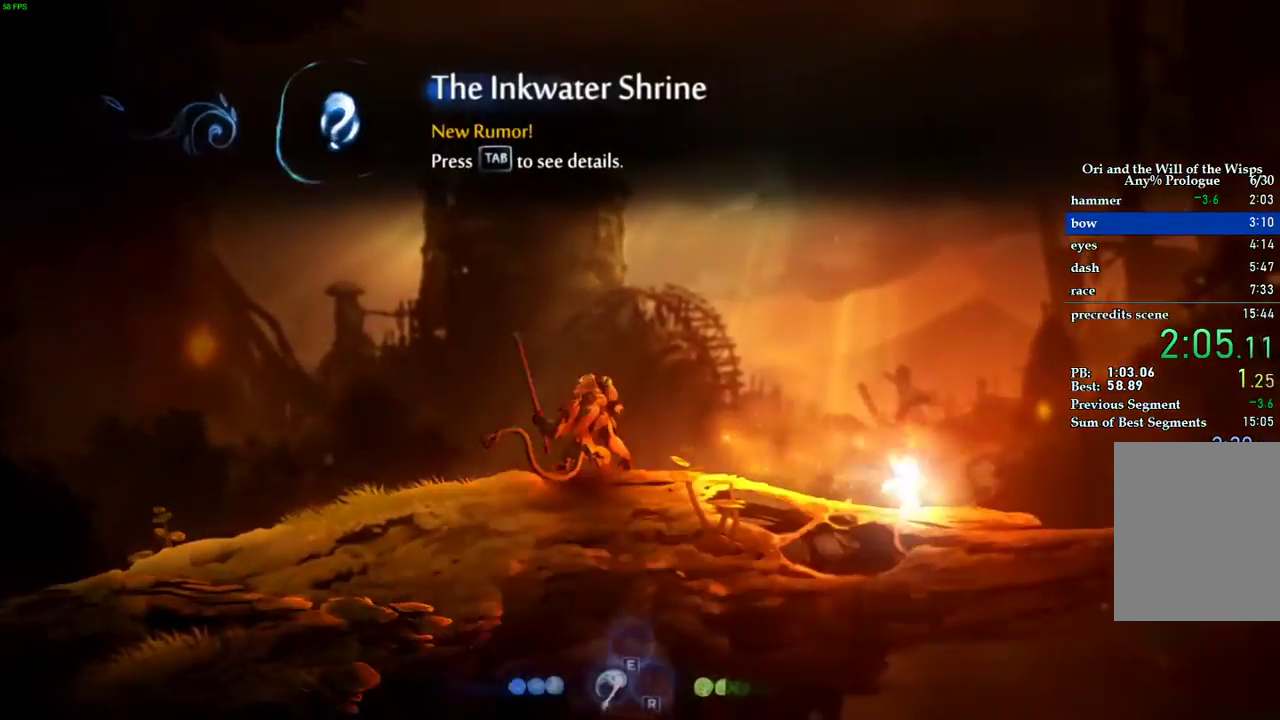
{"keys": ["d"], "events": []}
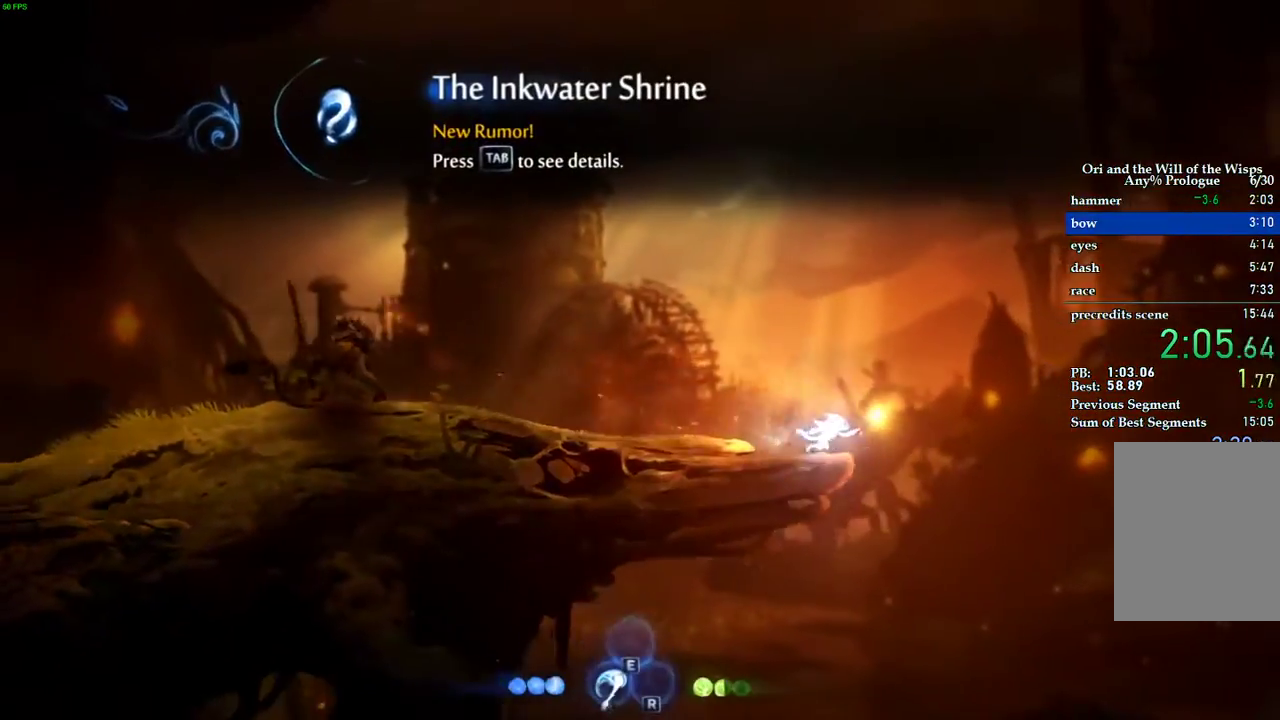
{"keys": ["d", "space"], "events": [[120, "space", "down"]]}
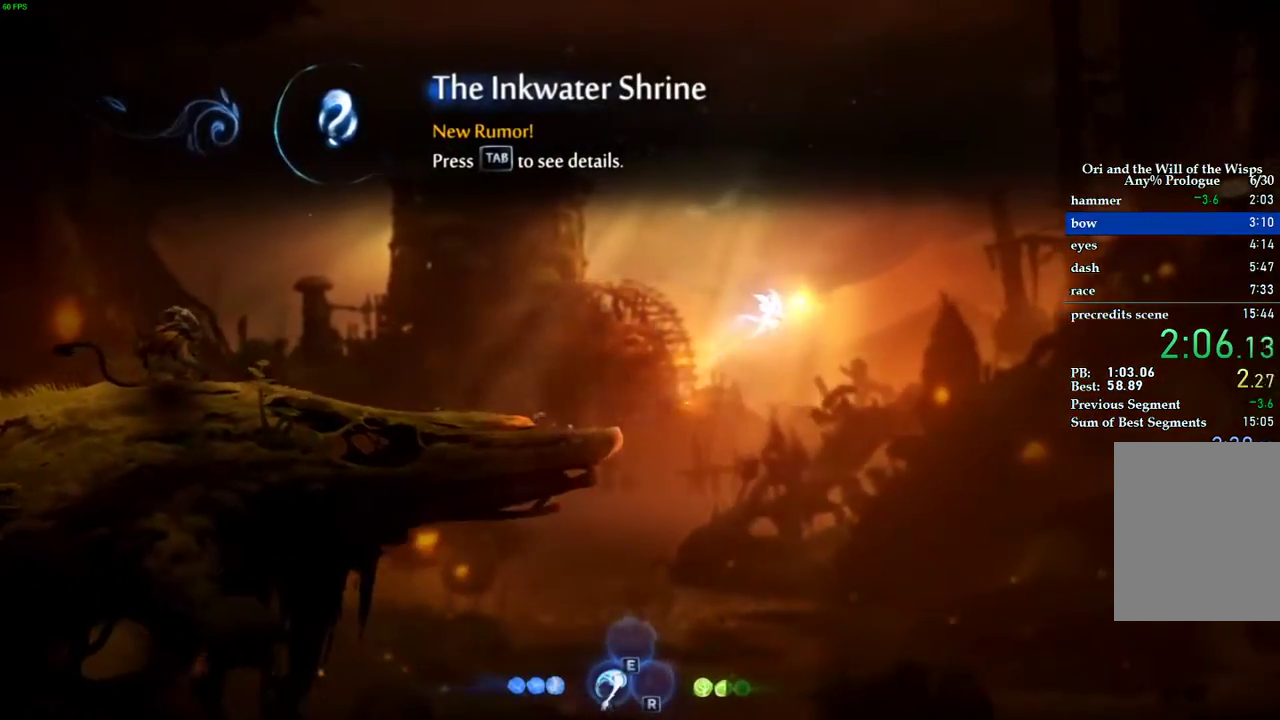
{"keys": ["d"], "events": [[200, "space", "up"]]}
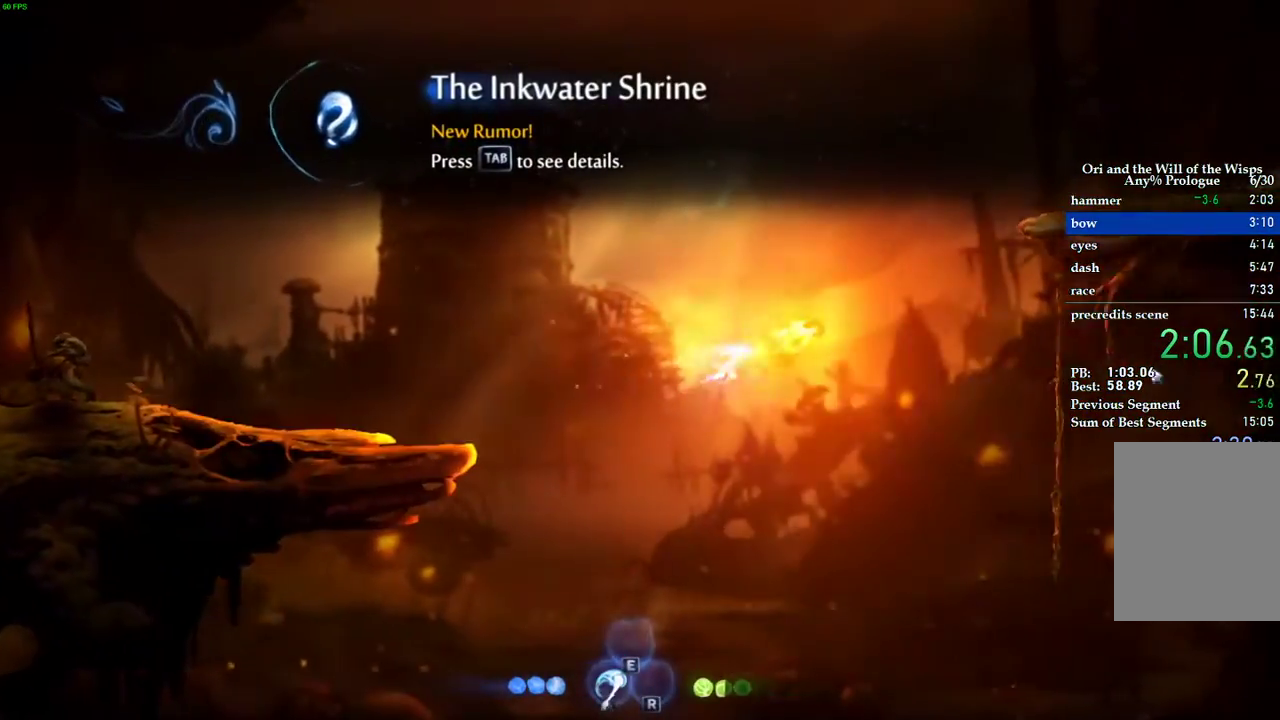
{"keys": ["d"], "events": []}
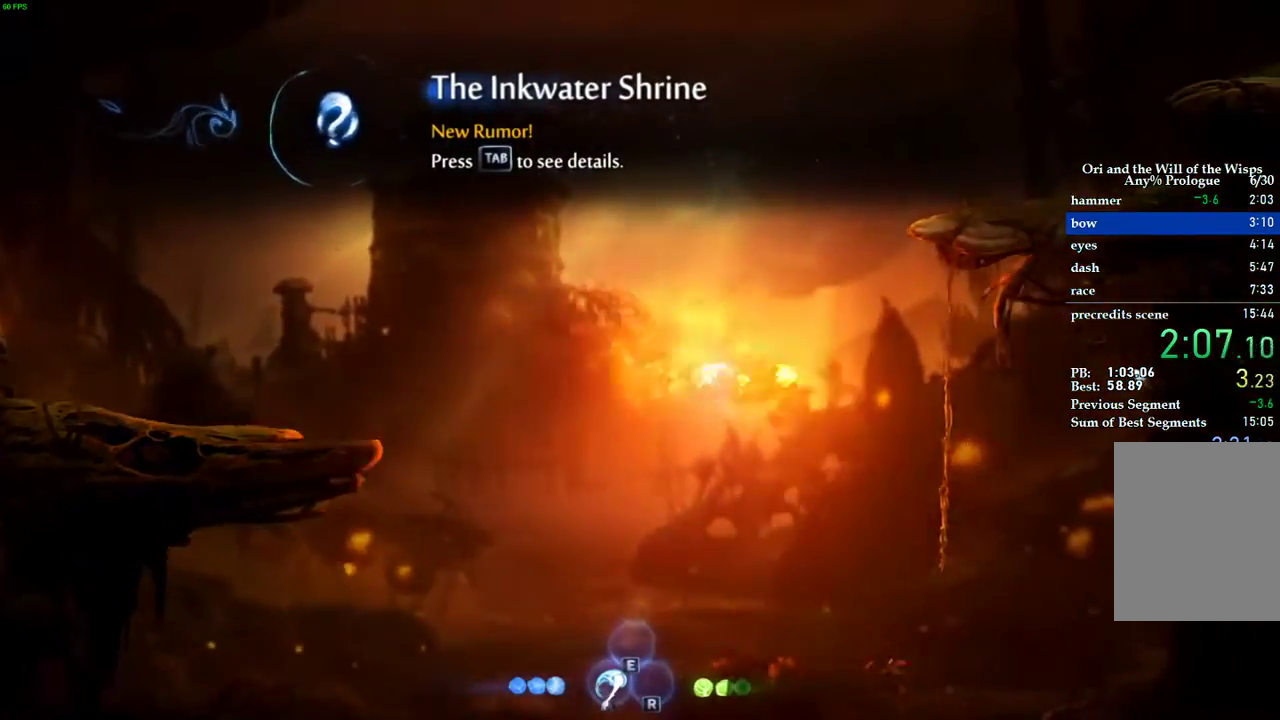
{"keys": ["d"], "events": []}
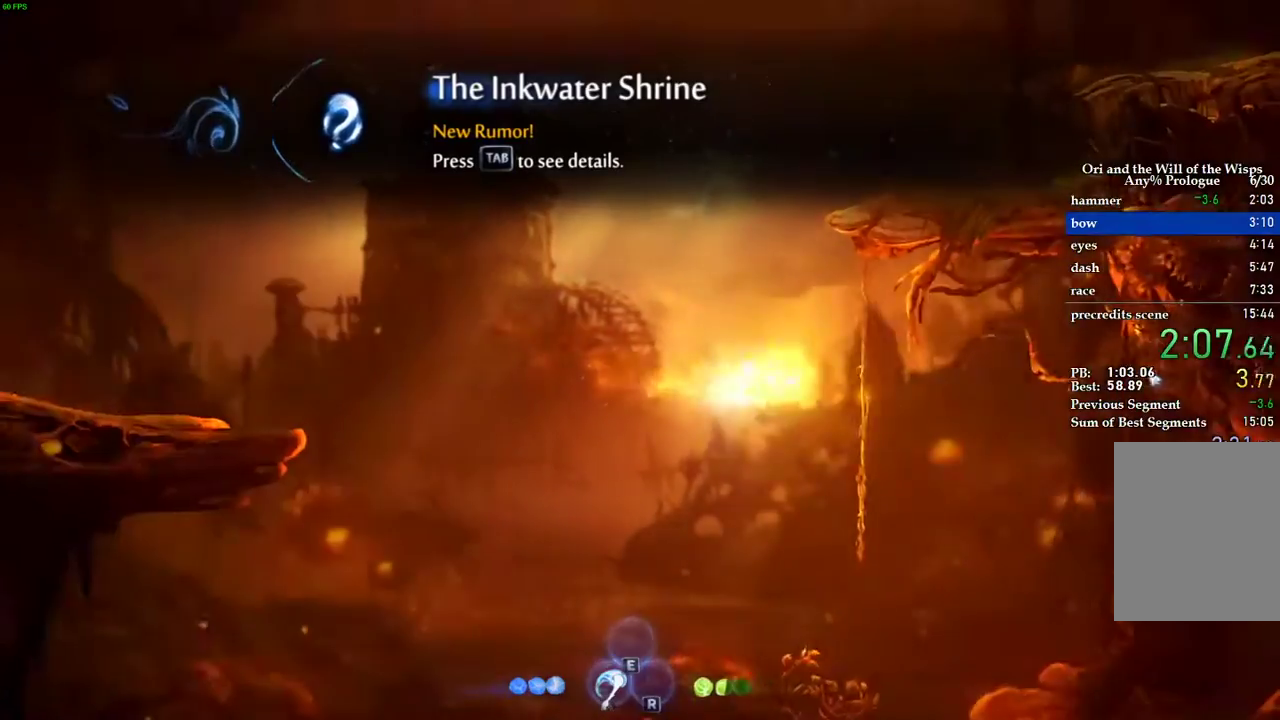
{"keys": ["d", "w"], "events": [[160, "w", "down"]]}
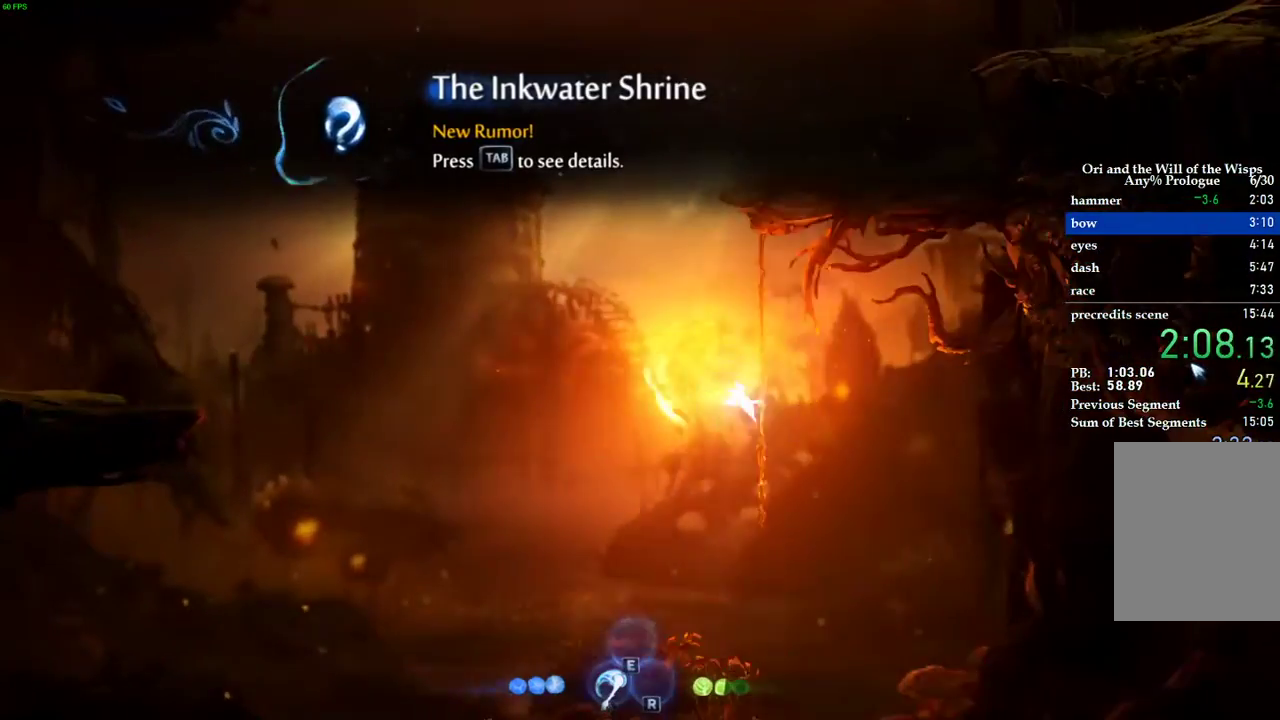
{"keys": [], "events": [[80, "d", "up"], [180, "space", "down"], [260, "space", "up"], [420, "w", "up"]]}
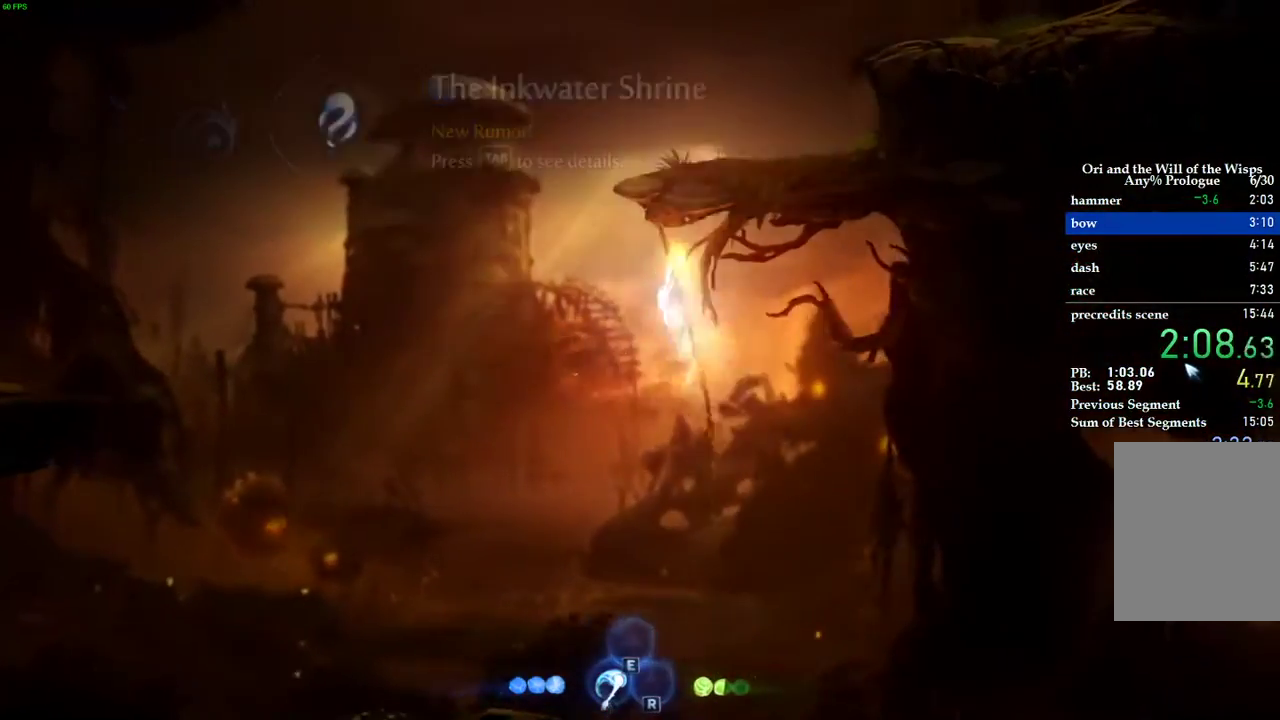
{"keys": [], "events": []}
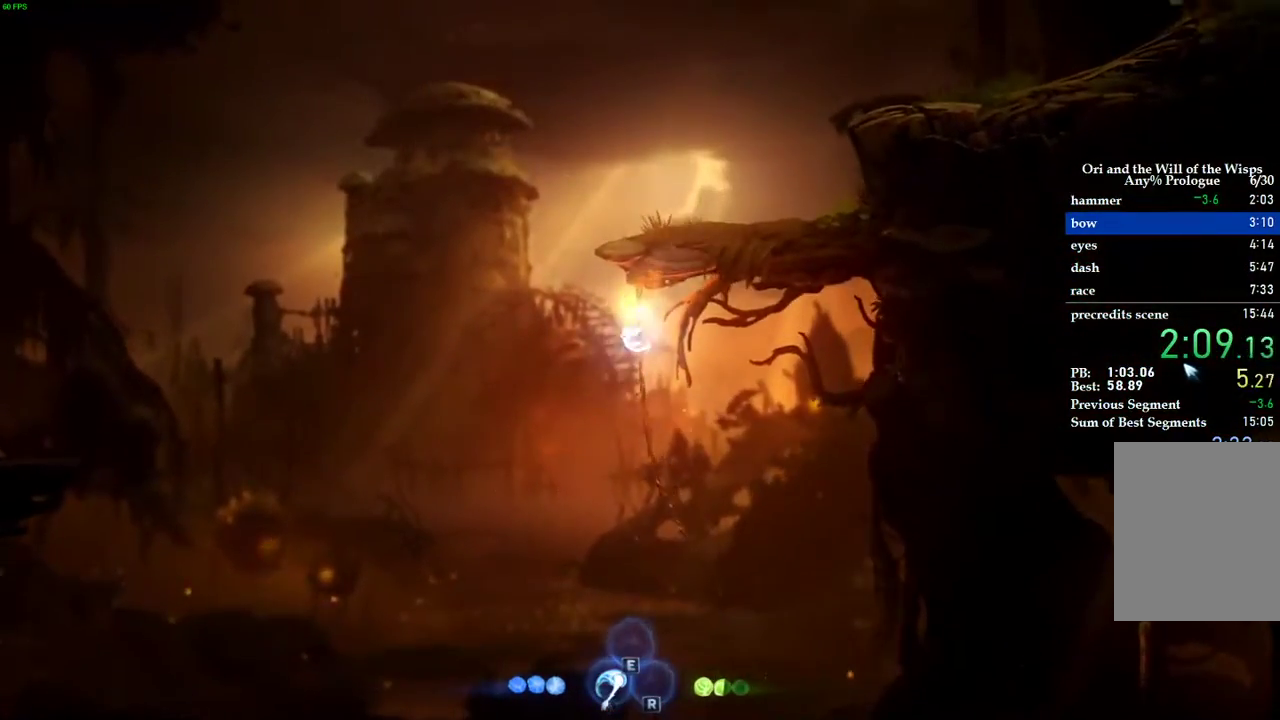
{"keys": [], "events": [[40, "w", "down"], [100, "w", "up"], [400, "w", "down"], [460, "w", "up"]]}
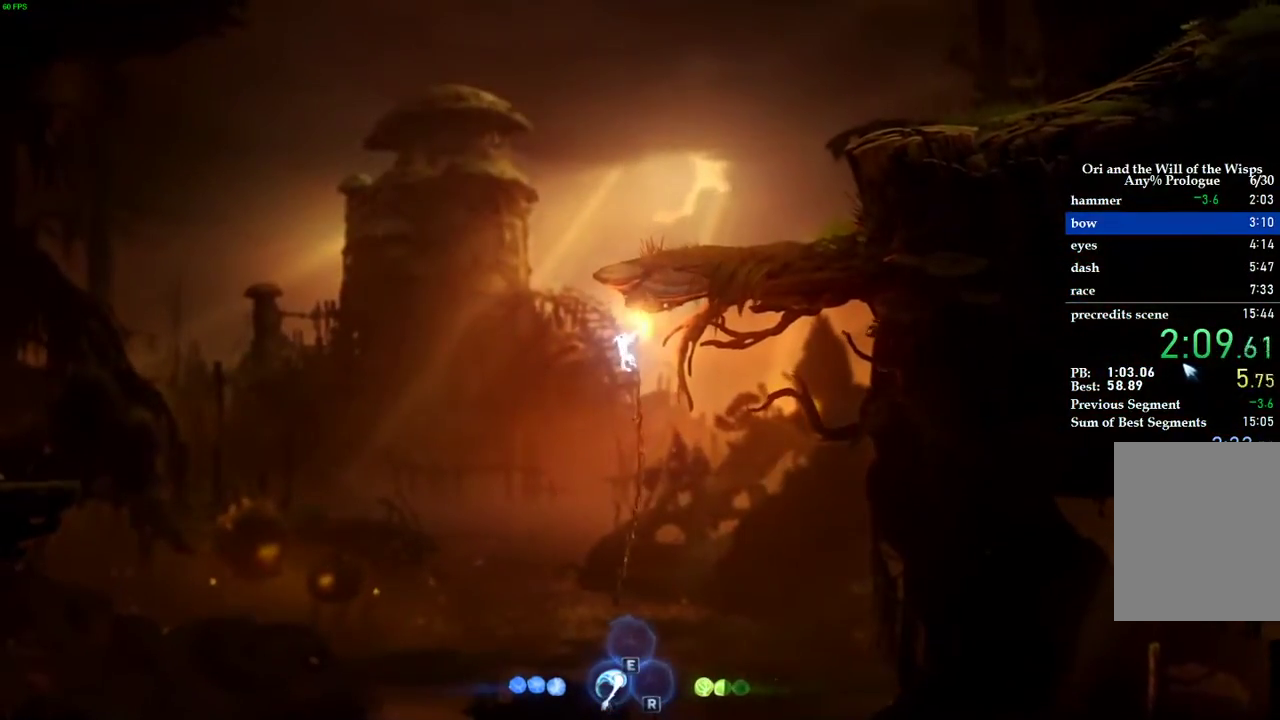
{"keys": ["a"], "events": [[300, "a", "down"]]}
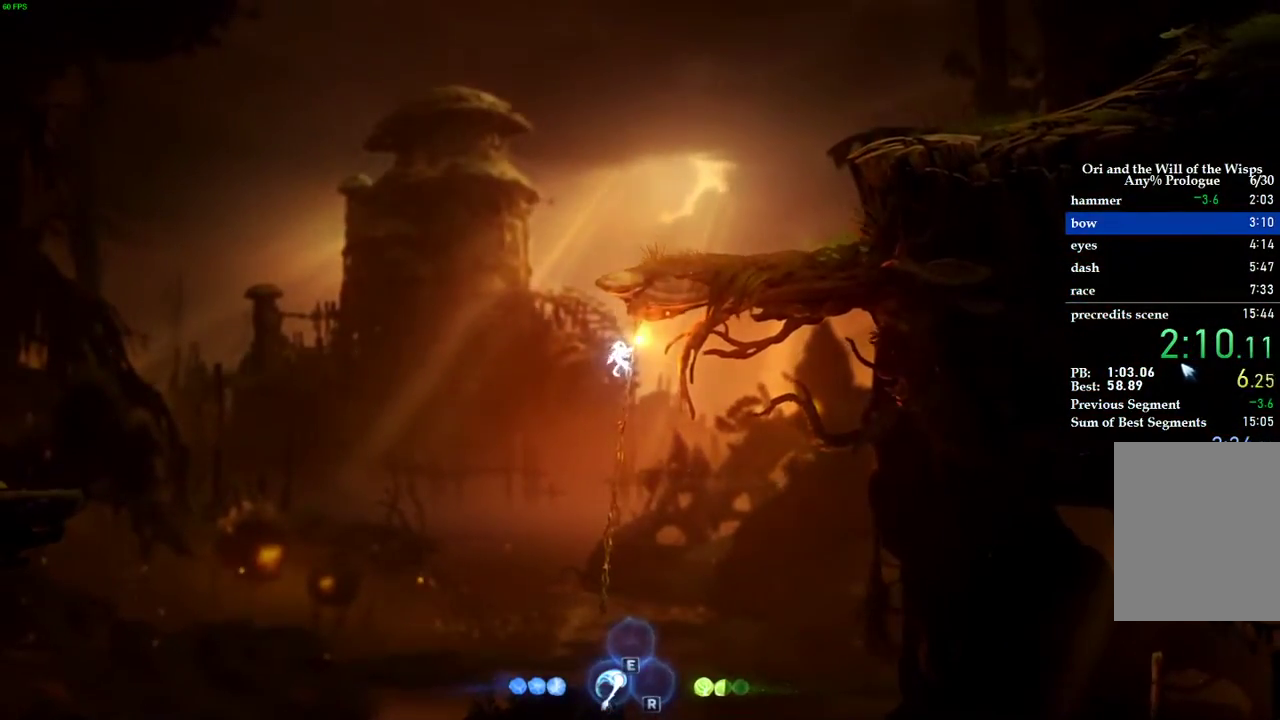
{"keys": ["d", "space"], "events": [[40, "space", "down"], [300, "d", "down"], [320, "space", "up"], [320, "w", "down"], [360, "a", "up"], [460, "w", "up"], [480, "space", "down"]]}
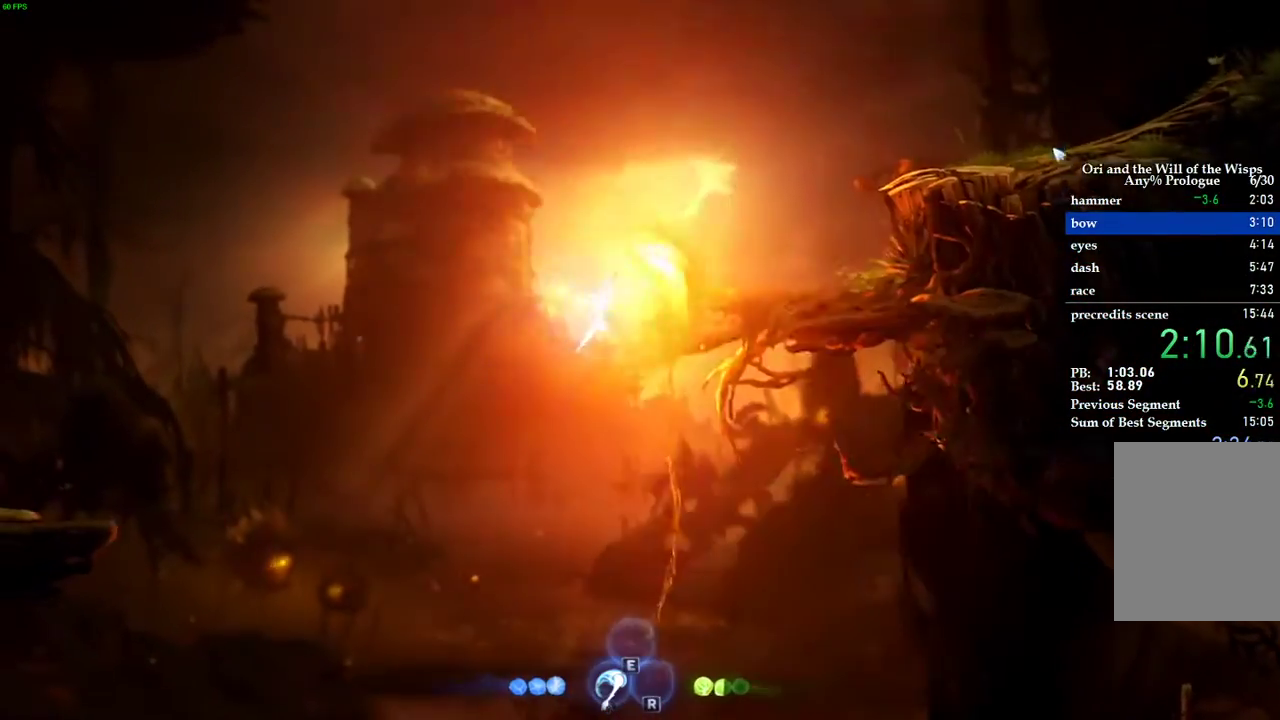
{"keys": ["d"], "events": [[60, "space", "up"], [120, "space", "down"], [220, "space", "up"], [280, "space", "down"], [360, "space", "up"]]}
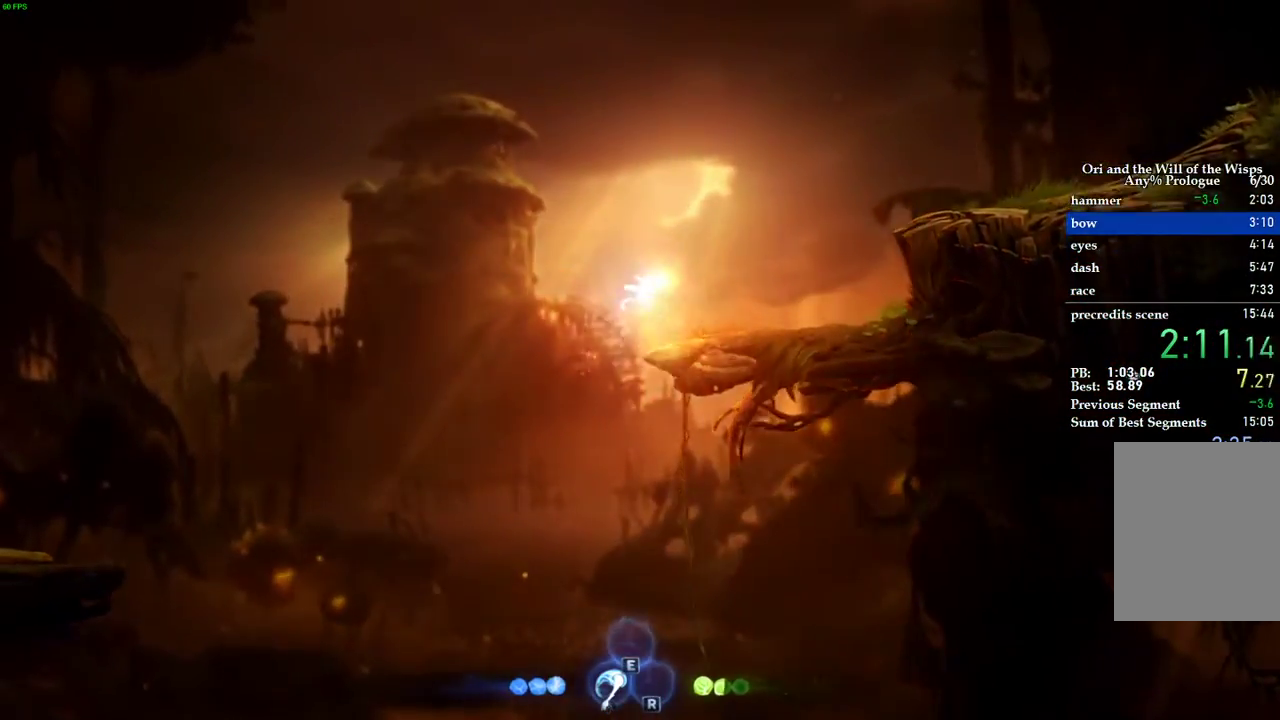
{"keys": ["d"], "events": []}
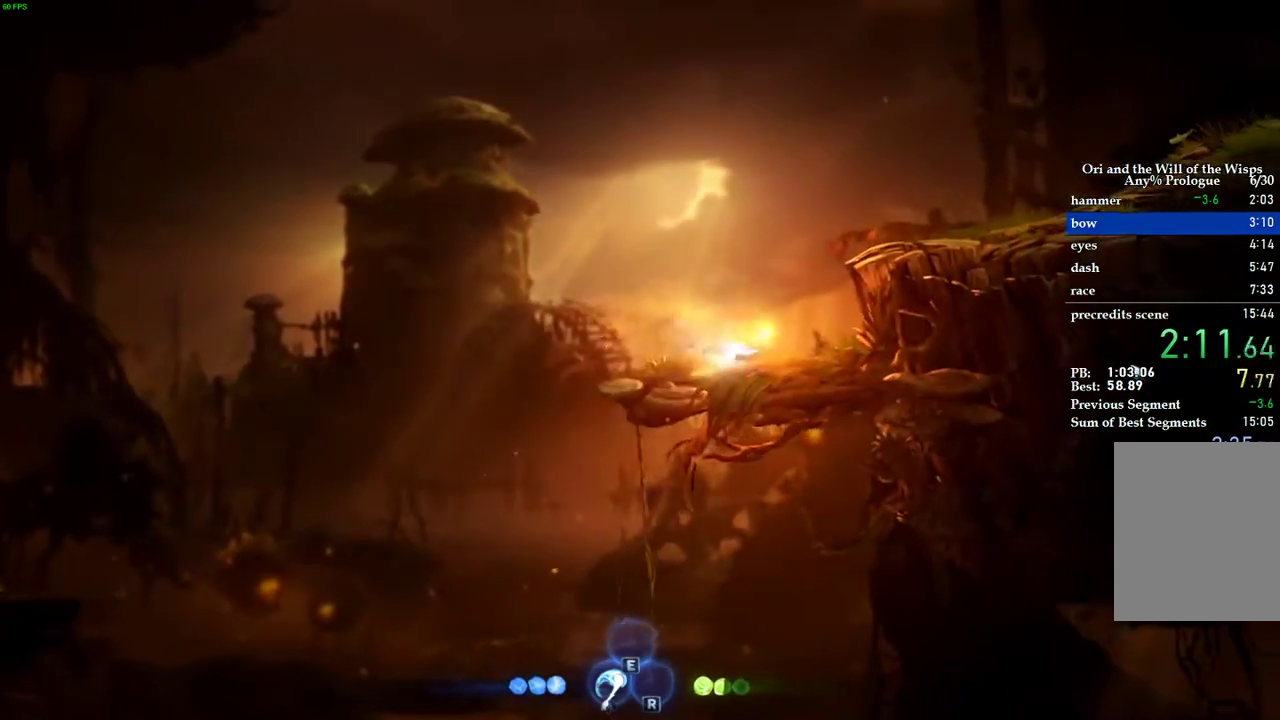
{"keys": ["d", "space"], "events": [[20, "space", "down"], [300, "space", "up"], [380, "space", "down"]]}
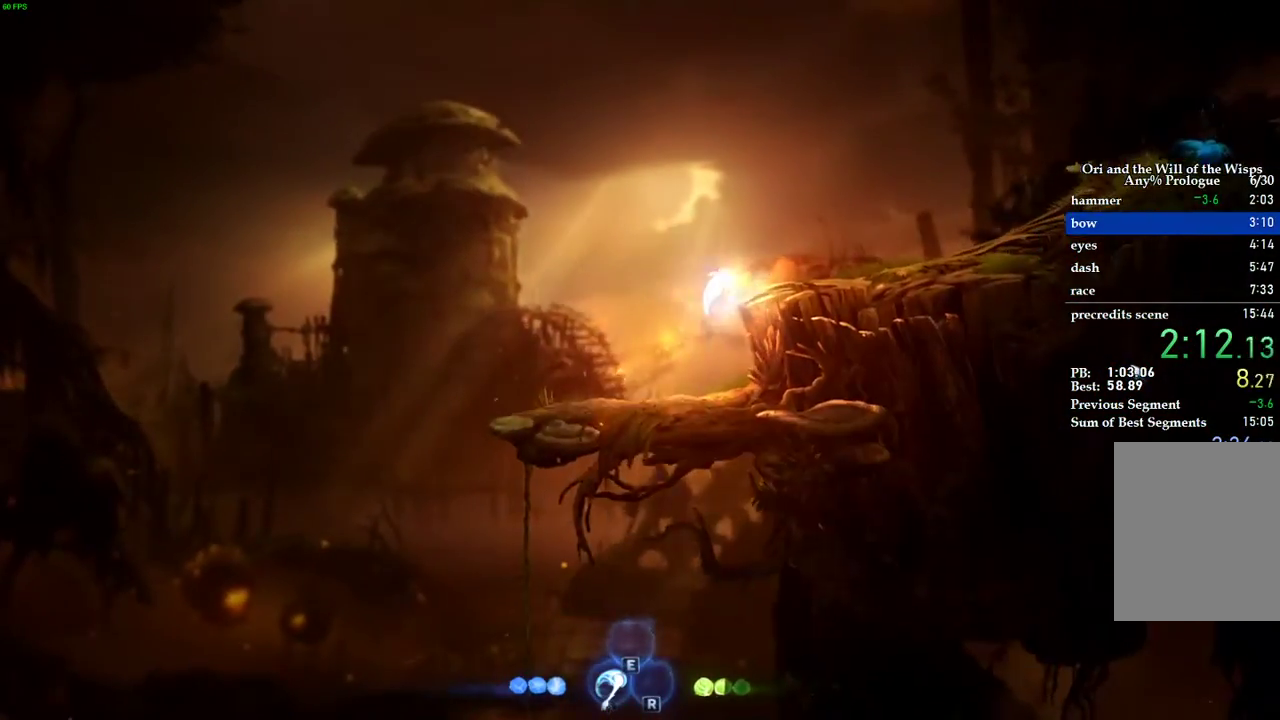
{"keys": ["d"], "events": [[280, "space", "up"]]}
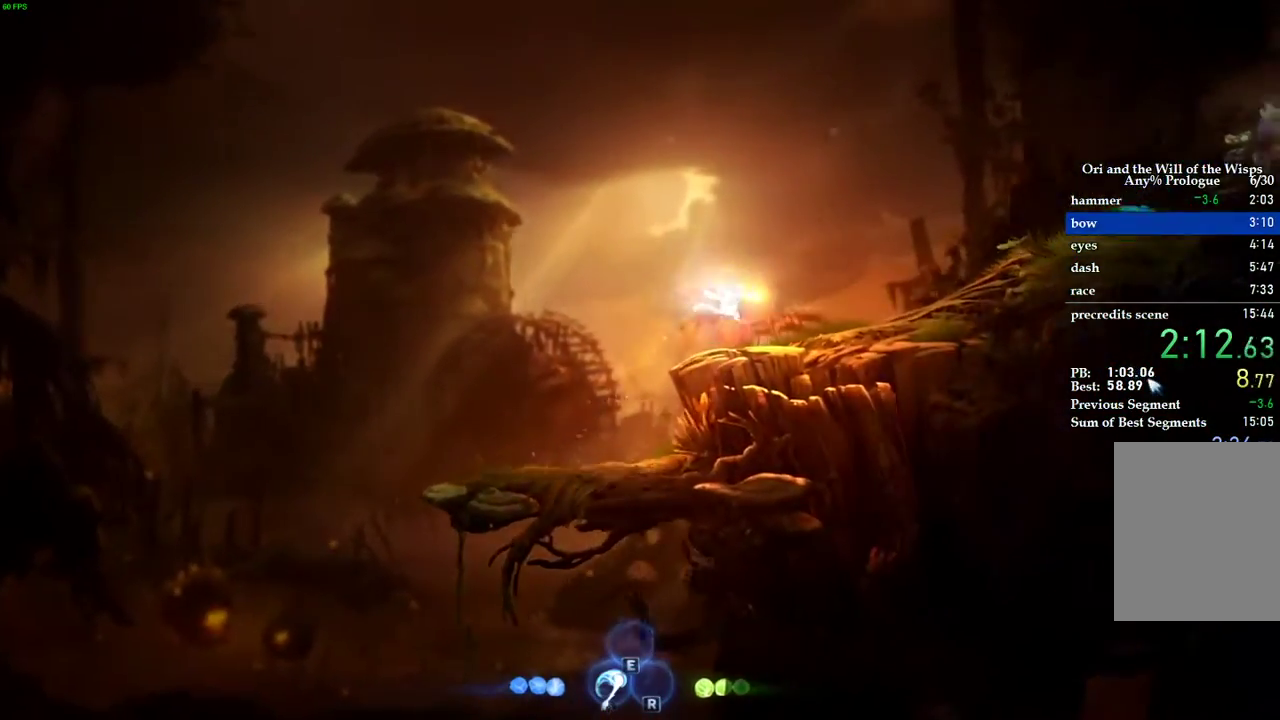
{"keys": ["d"], "events": [[240, "space", "down"], [360, "space", "up"]]}
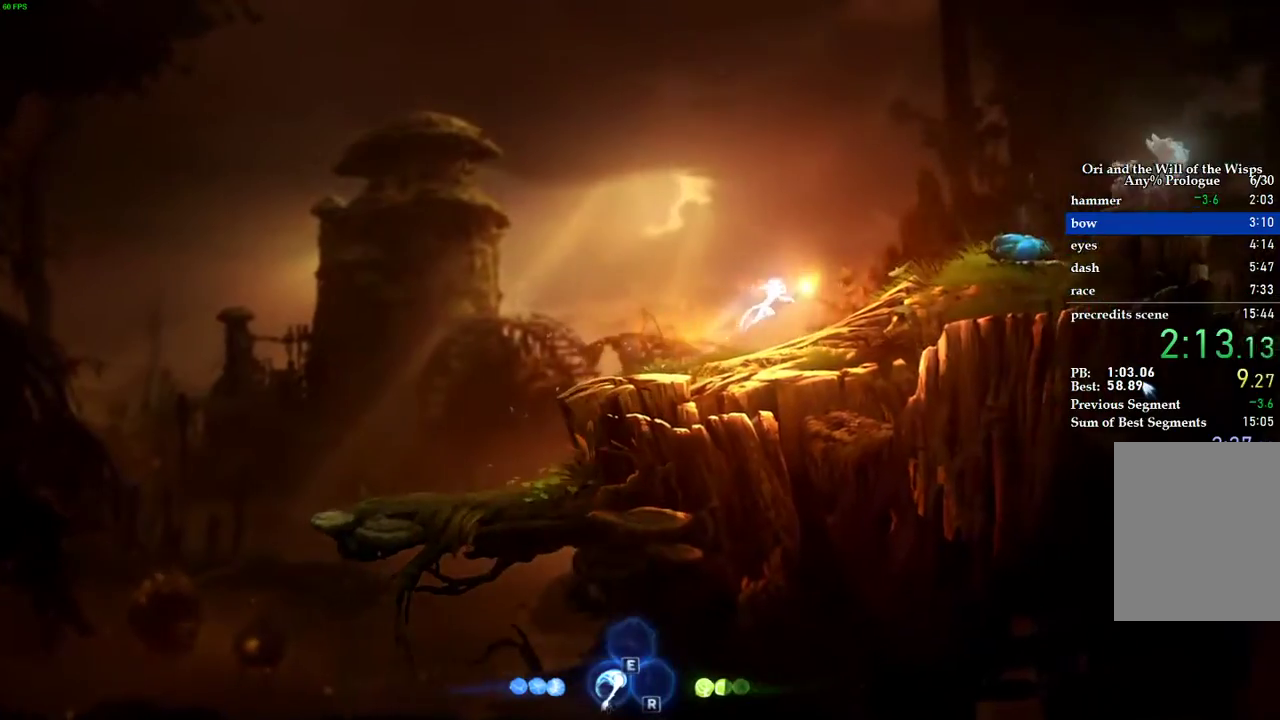
{"keys": ["d", "space"], "events": [[320, "space", "down"]]}
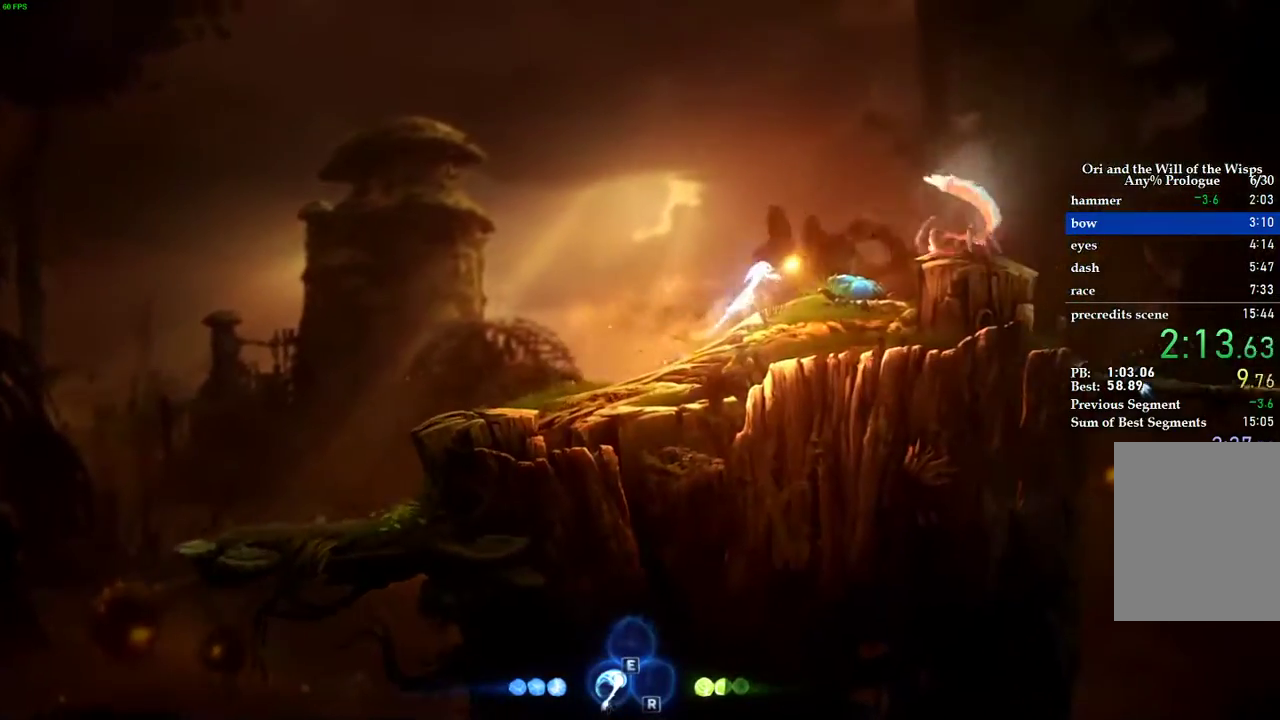
{"keys": ["d"], "events": [[120, "space", "up"]]}
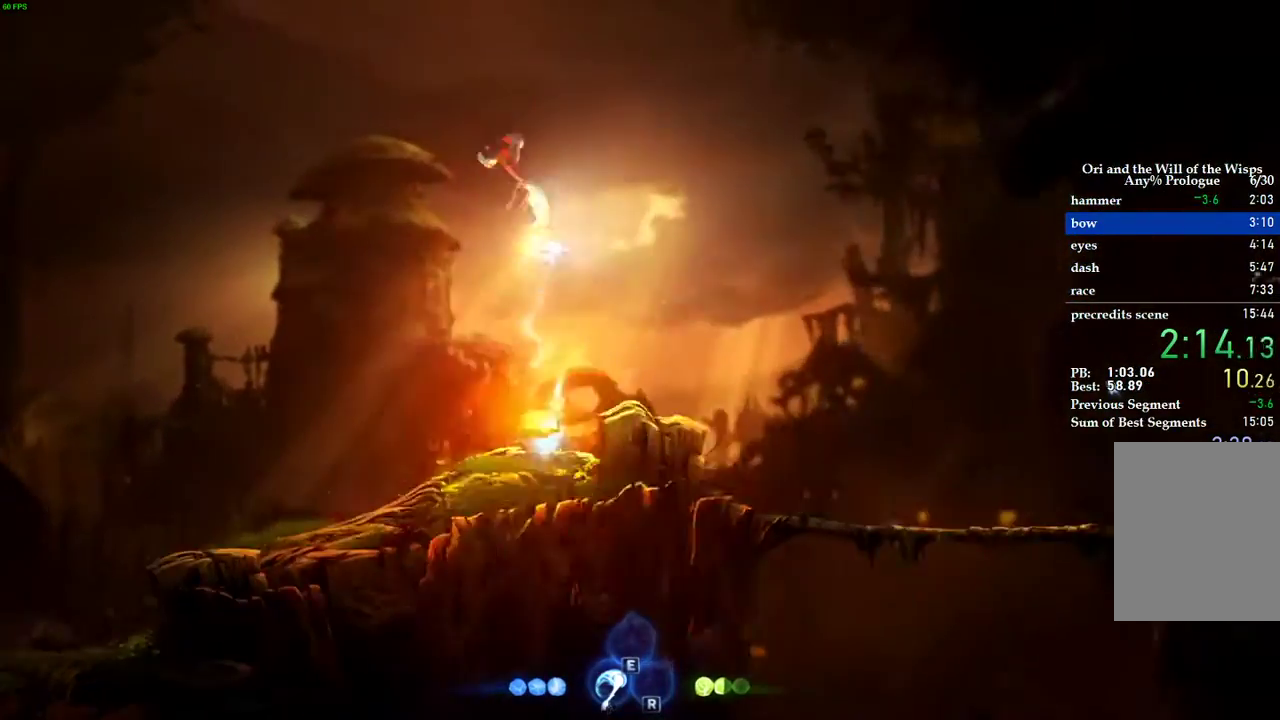
{"keys": ["d"], "events": []}
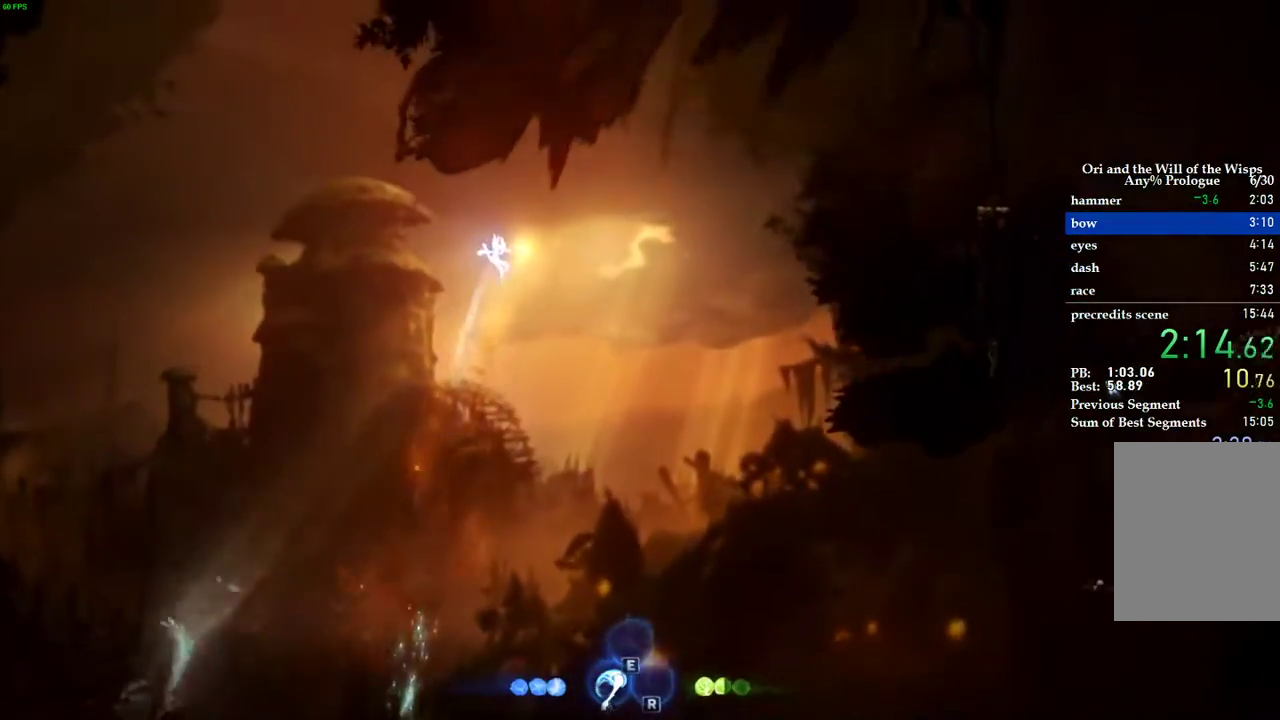
{"keys": ["d"], "events": []}
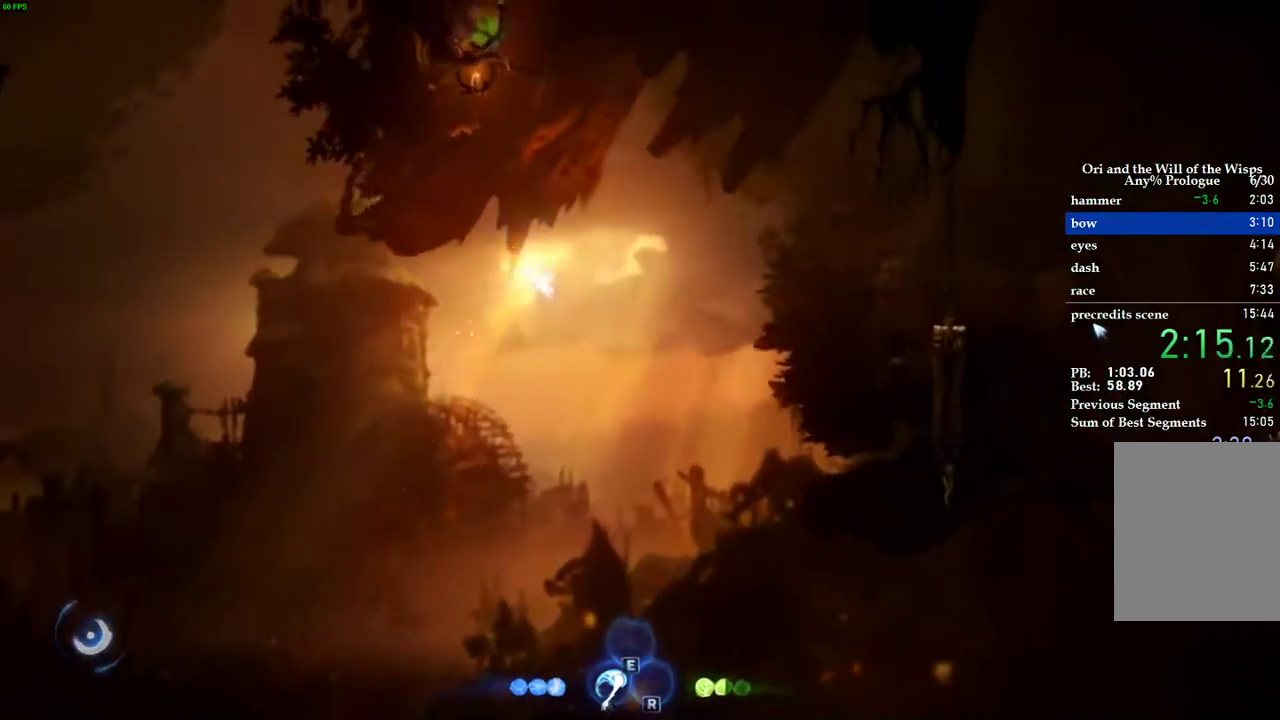
{"keys": ["d"], "events": []}
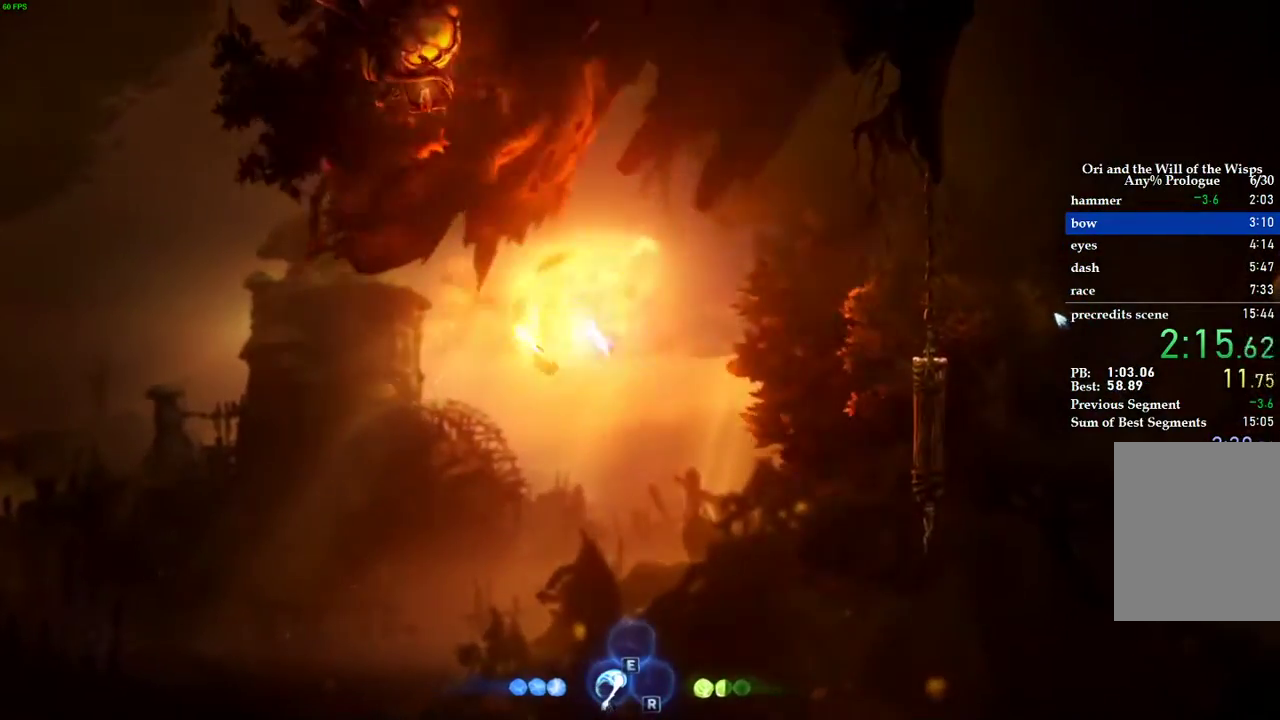
{"keys": ["d"], "events": []}
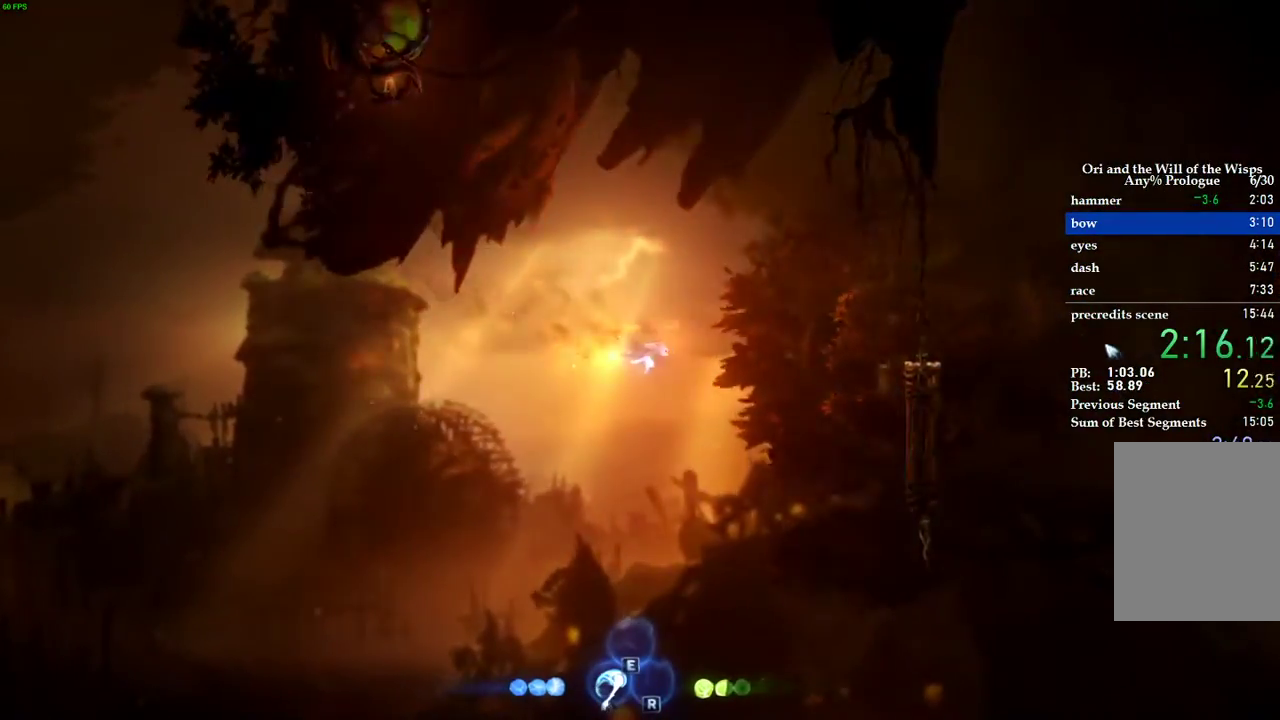
{"keys": ["d", "w"], "events": [[120, "w", "down"]]}
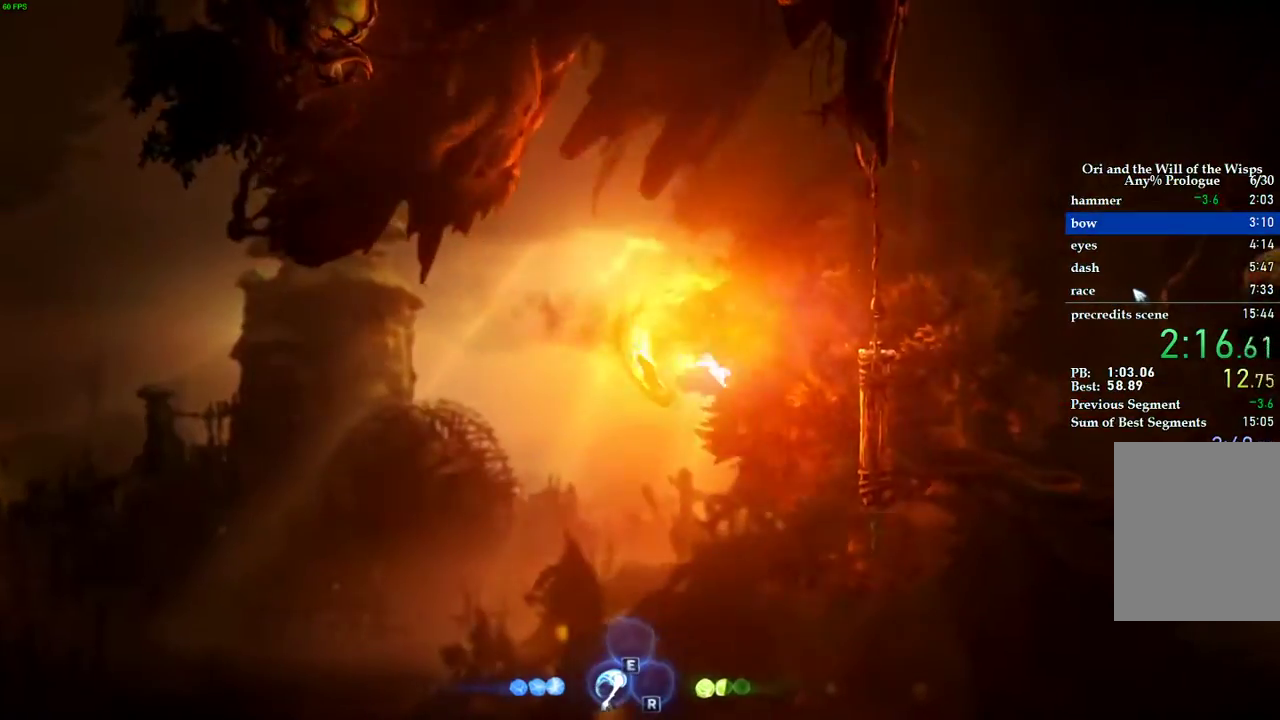
{"keys": ["d", "w"], "events": []}
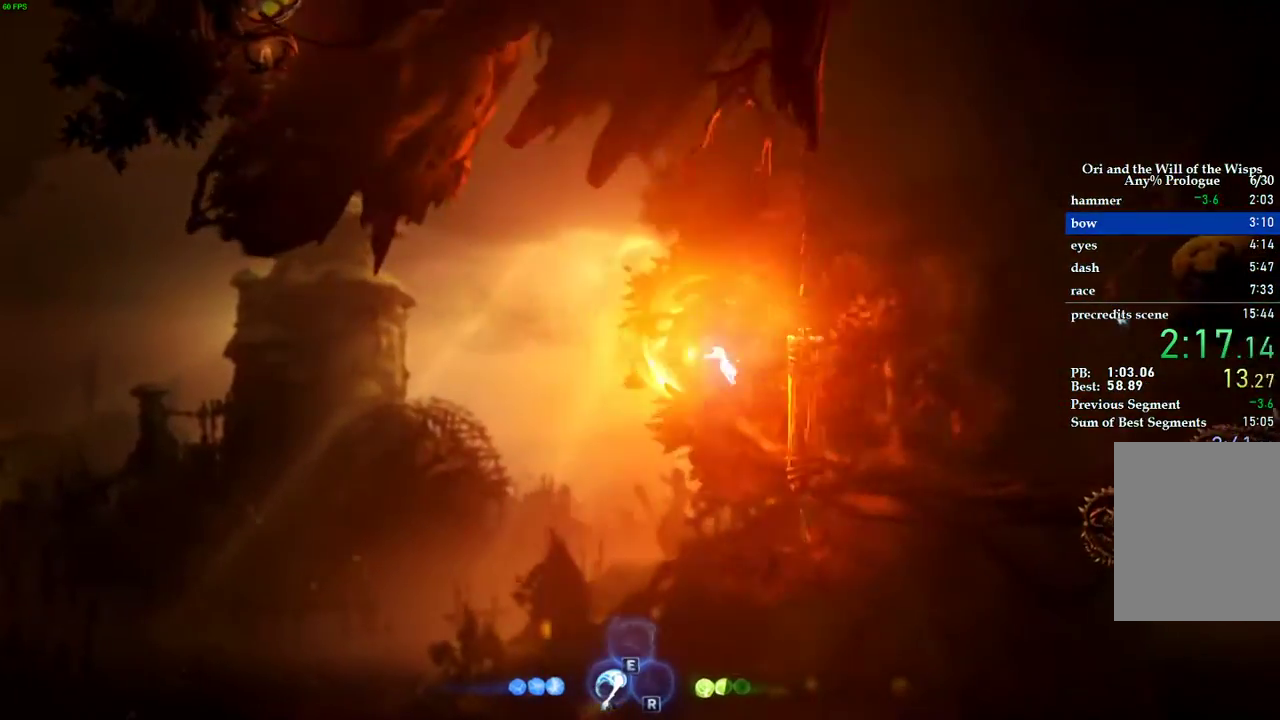
{"keys": ["d", "space"], "events": [[400, "w", "up"], [420, "space", "down"]]}